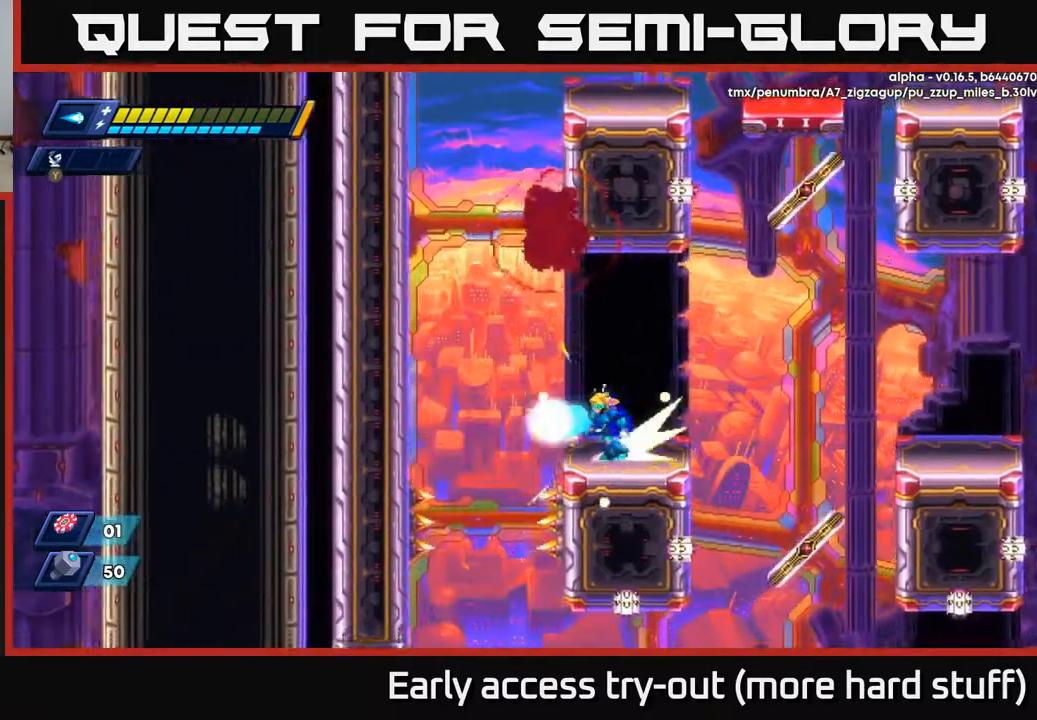
Gameplay with a controller (Xbox layout); each line is a JSON object with the inputs held at the frame after it. "events" lists button and stick changes between this image and that frame as [ms after this image, input, new state], when the widget could be followed in between. Not read: left_stick.
{"buttons": ["R2", "DPAD_LEFT"], "right_stick": "center", "events": [[50, "R2", "down"], [67, "A", "down"], [450, "A", "up"]]}
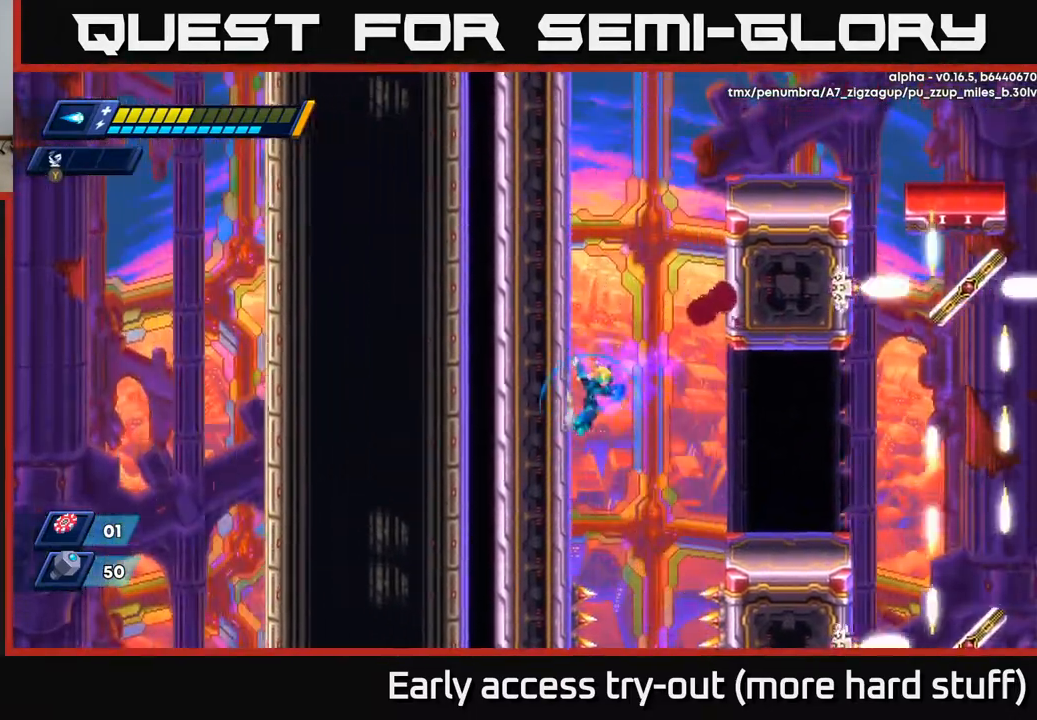
{"buttons": ["R2", "DPAD_LEFT"], "right_stick": "center", "events": [[67, "A", "down"], [200, "A", "up"], [267, "A", "down"], [400, "A", "up"]]}
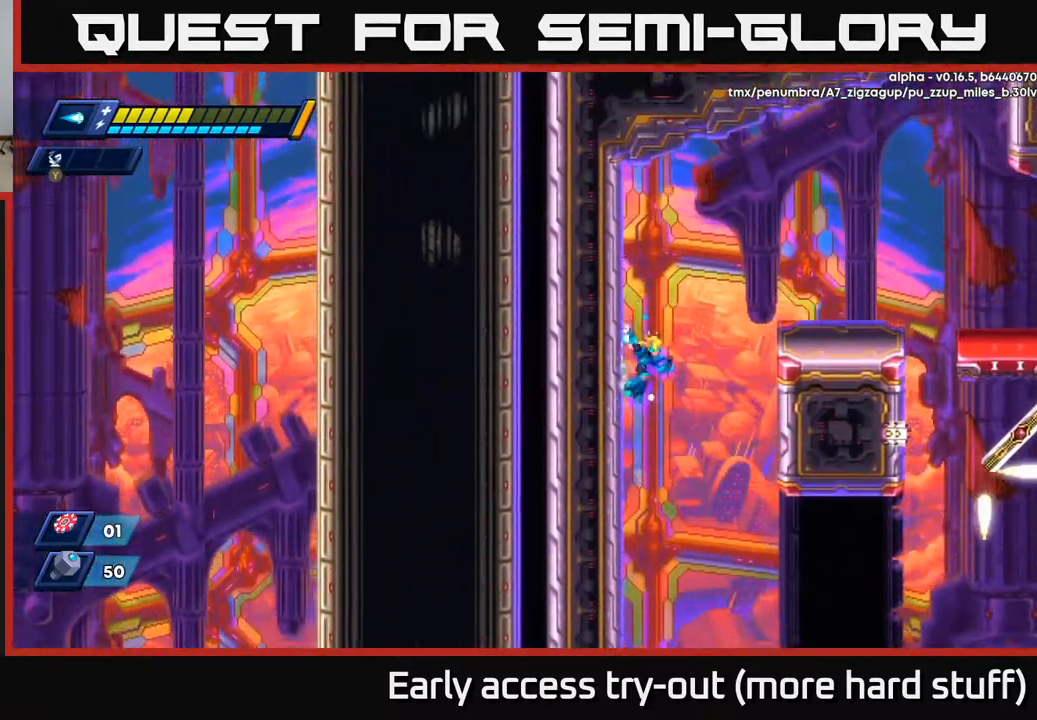
{"buttons": ["DPAD_RIGHT"], "right_stick": "center", "events": [[83, "A", "down"], [83, "DPAD_LEFT", "up"], [100, "DPAD_RIGHT", "down"], [350, "A", "up"], [400, "R2", "up"]]}
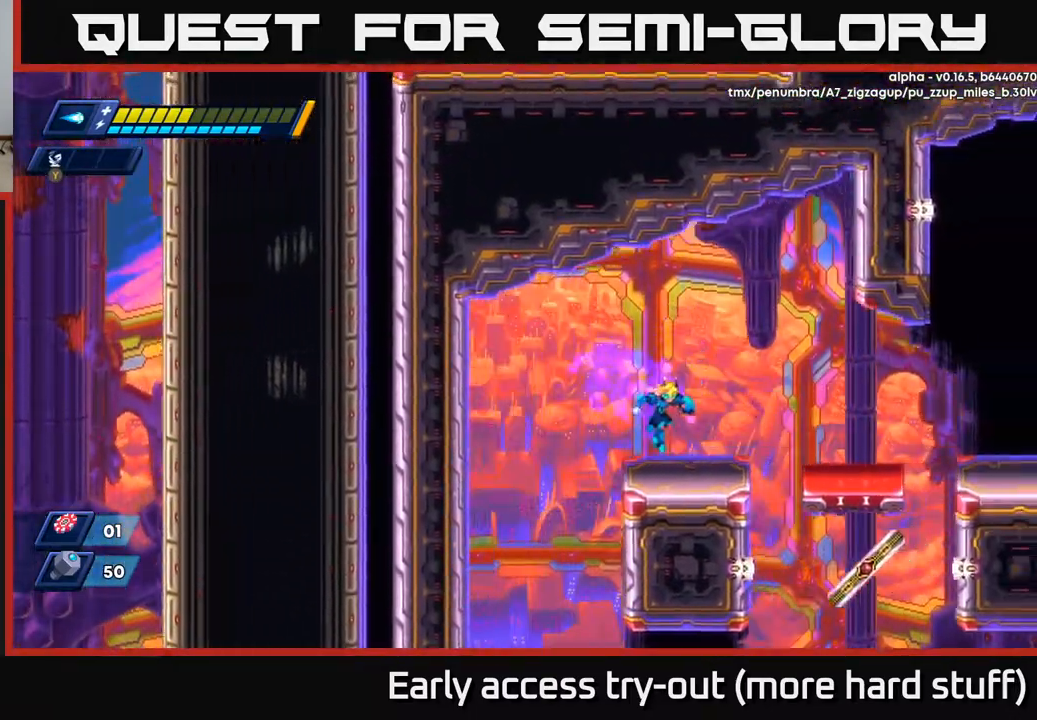
{"buttons": ["DPAD_RIGHT"], "right_stick": "center", "events": [[17, "right_stick", "up-right"], [217, "R2", "down"], [217, "right_stick", "center"], [267, "A", "down"], [333, "A", "up"], [367, "R2", "up"]]}
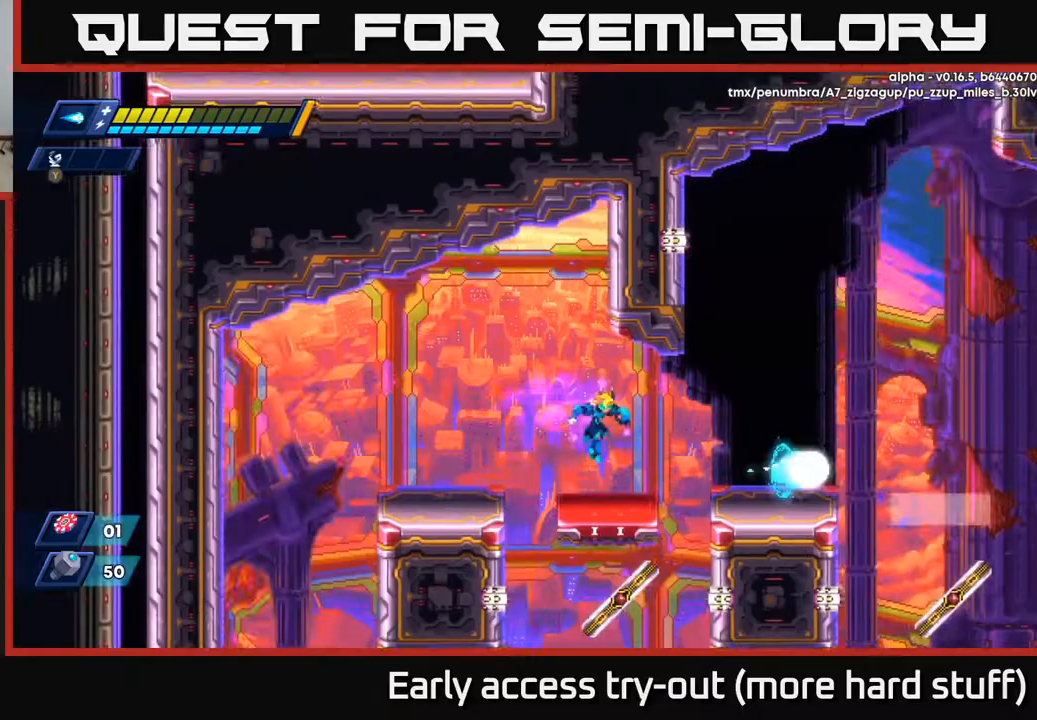
{"buttons": [], "right_stick": "center", "events": [[183, "A", "down"], [200, "R2", "down"], [250, "A", "up"], [250, "R2", "up"], [483, "DPAD_RIGHT", "up"]]}
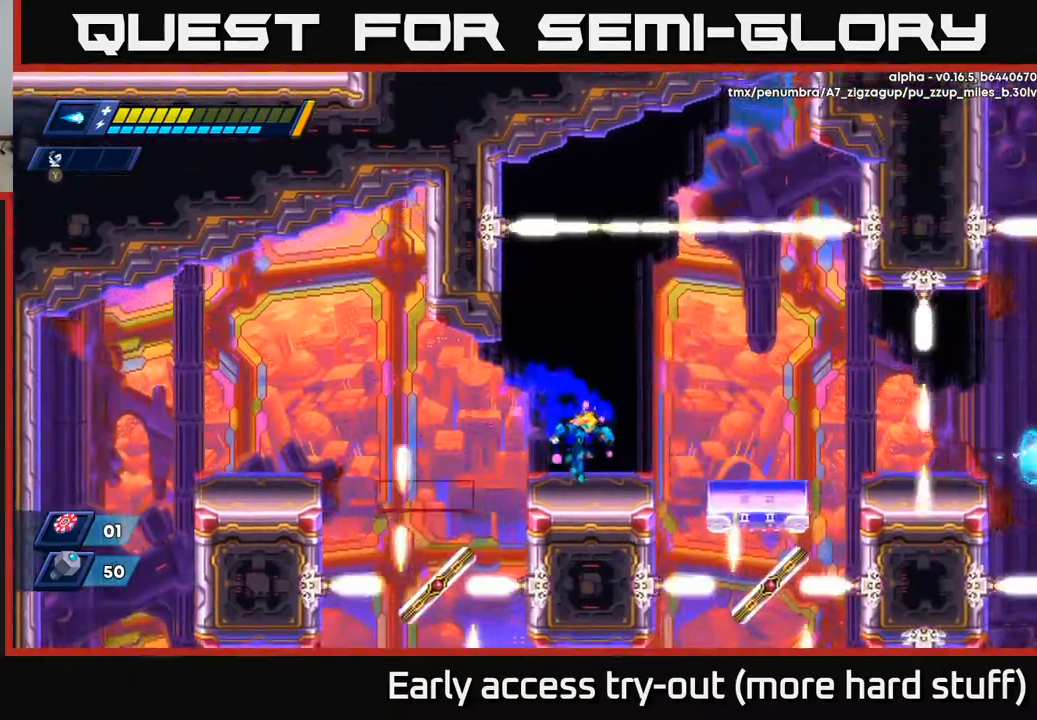
{"buttons": [], "right_stick": "right", "events": [[333, "right_stick", "right"]]}
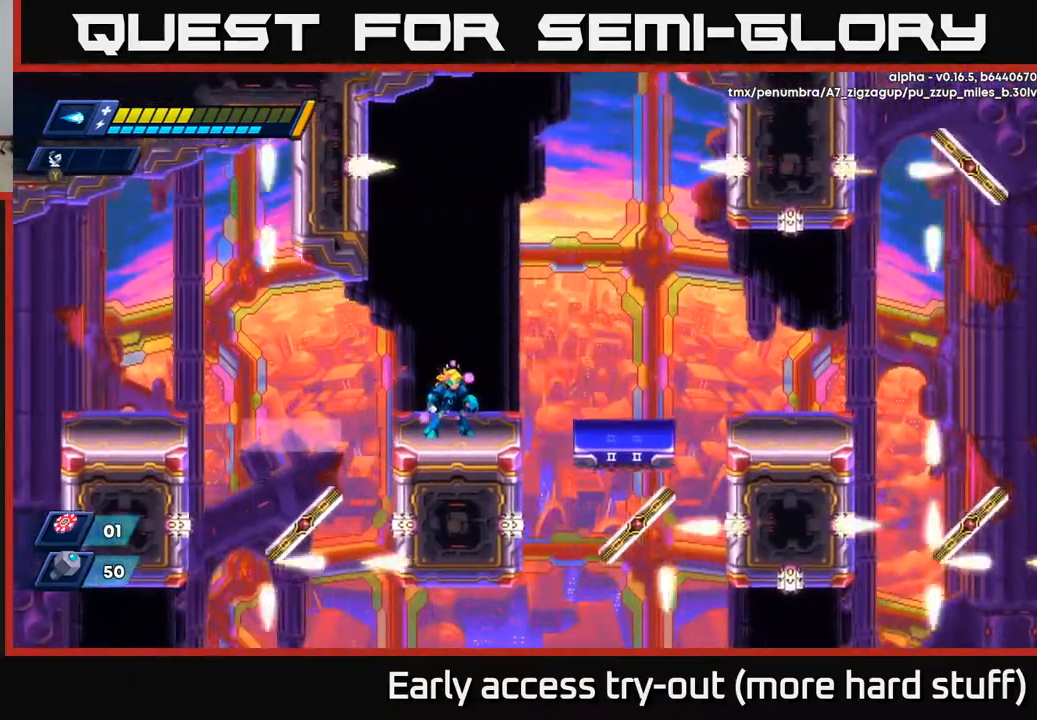
{"buttons": ["DPAD_RIGHT"], "right_stick": "center", "events": [[50, "right_stick", "center"], [133, "DPAD_RIGHT", "down"], [217, "R2", "down"], [317, "A", "down"], [367, "A", "up"], [433, "R2", "up"]]}
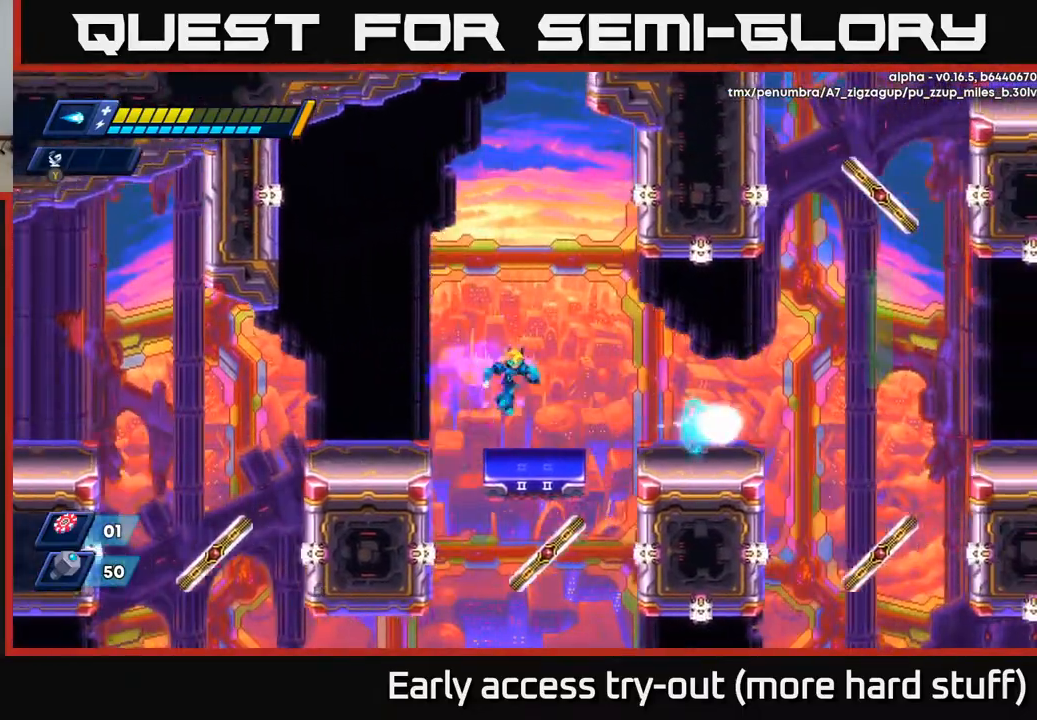
{"buttons": ["DPAD_RIGHT"], "right_stick": "center", "events": [[183, "A", "down"], [200, "R2", "down"], [267, "A", "up"], [267, "R2", "up"]]}
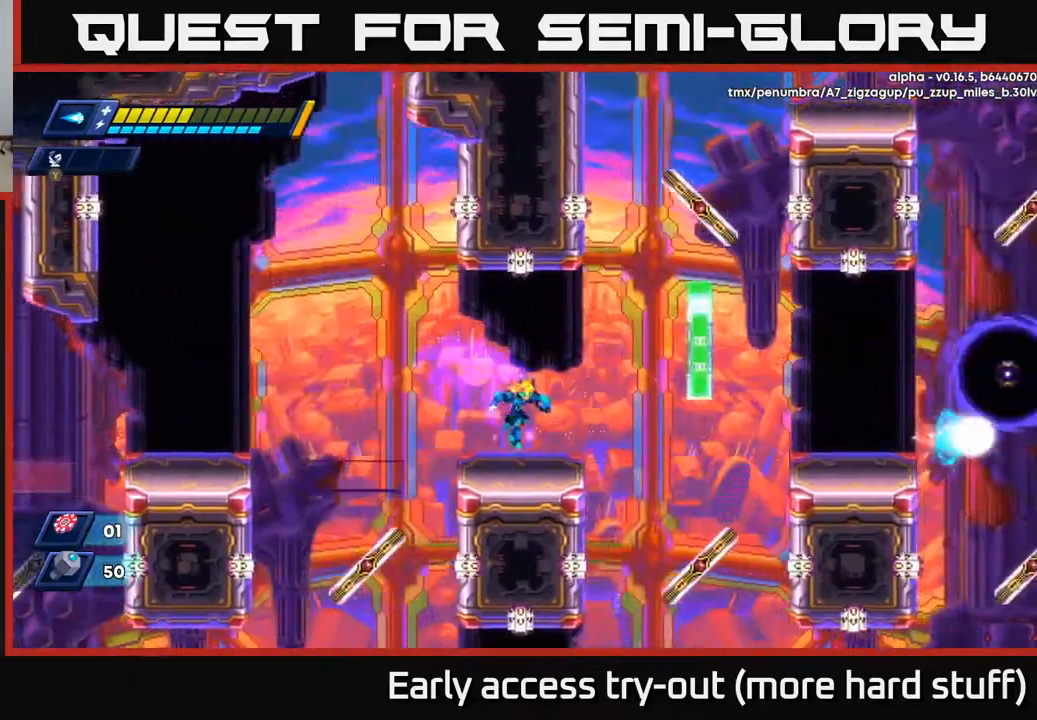
{"buttons": [], "right_stick": "center", "events": [[200, "DPAD_RIGHT", "up"]]}
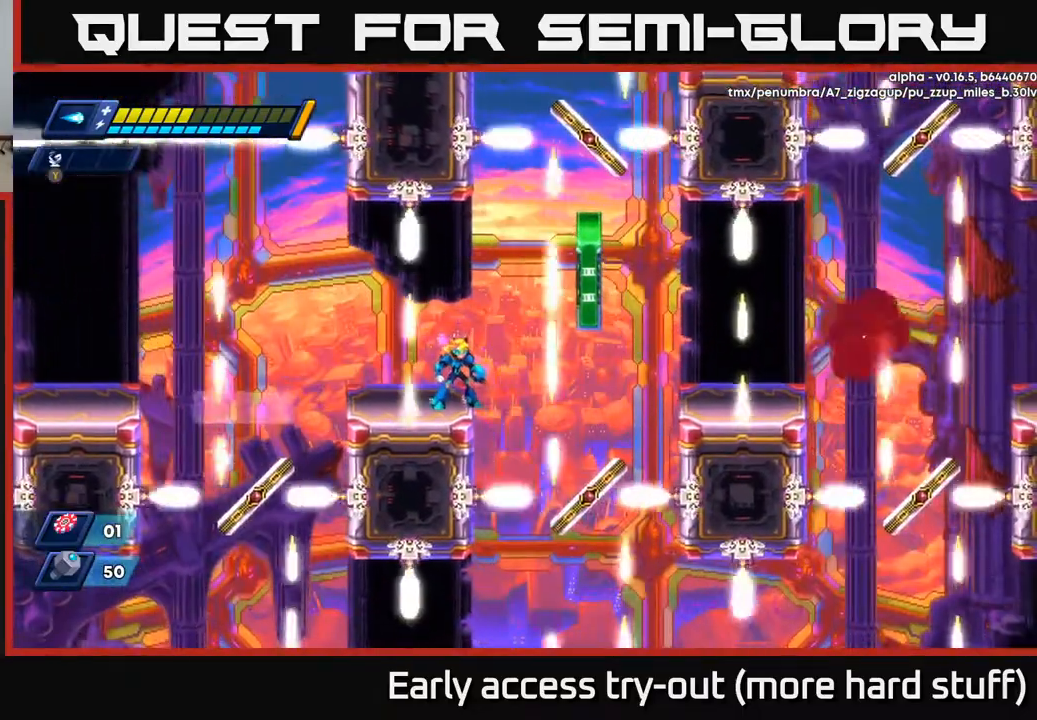
{"buttons": ["A", "R2", "DPAD_RIGHT"], "right_stick": "center", "events": [[467, "DPAD_RIGHT", "down"], [500, "A", "down"], [500, "R2", "down"]]}
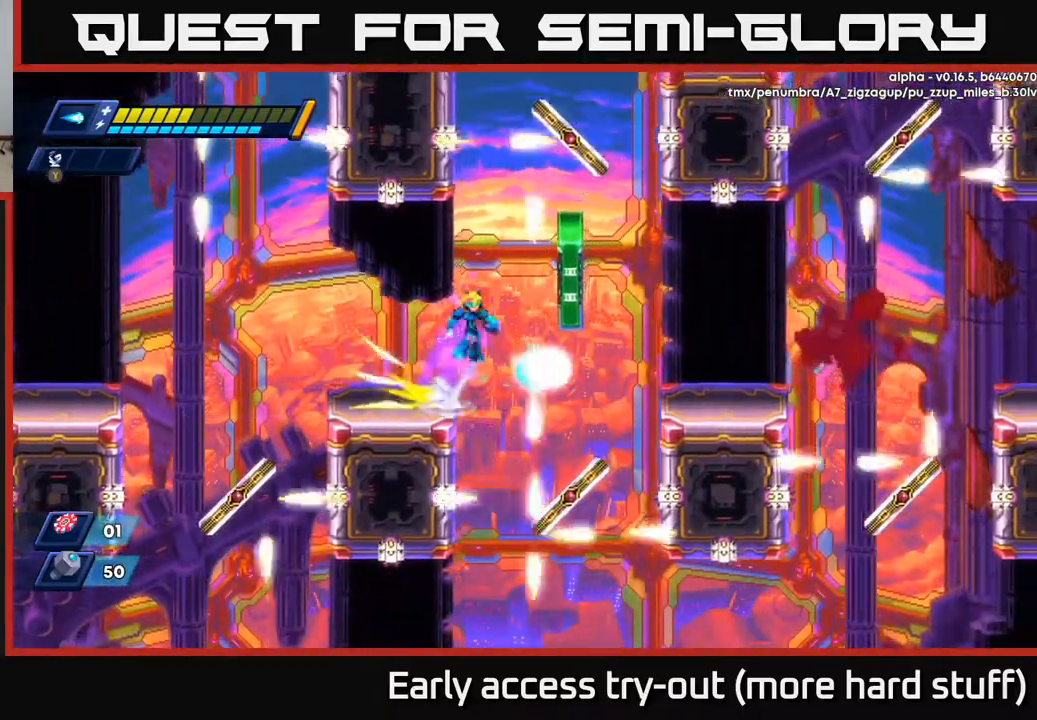
{"buttons": ["A", "R2", "DPAD_LEFT"], "right_stick": "center", "events": [[283, "A", "up"], [417, "A", "down"], [433, "DPAD_RIGHT", "up"], [467, "DPAD_LEFT", "down"]]}
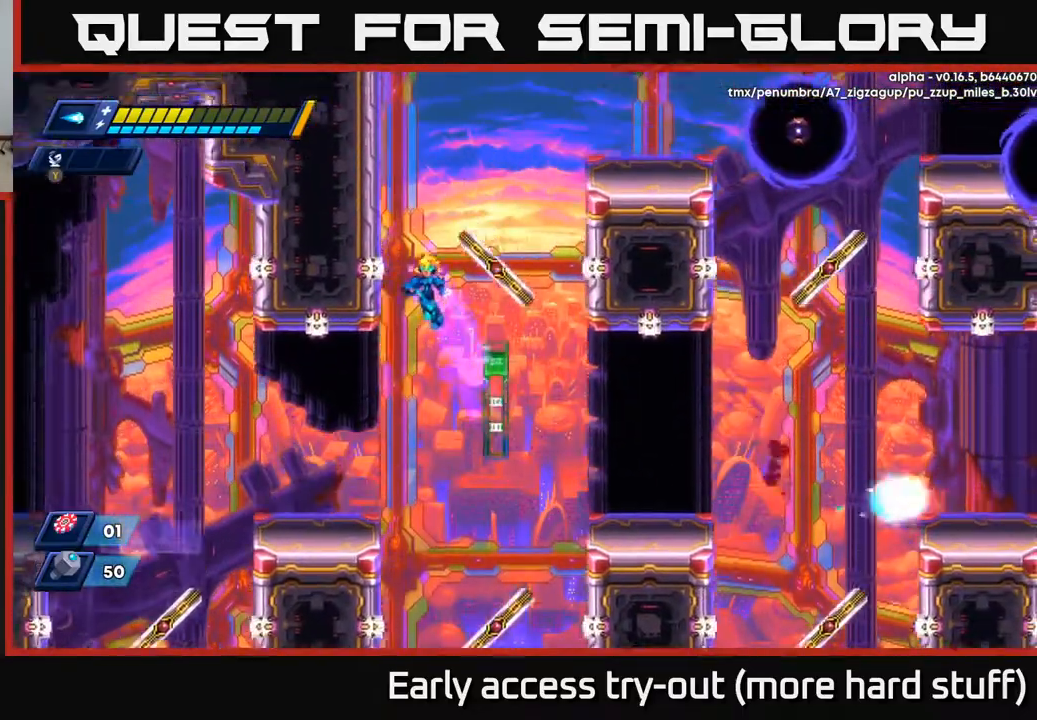
{"buttons": ["R2", "DPAD_LEFT"], "right_stick": "center", "events": [[167, "A", "up"], [233, "A", "down"], [383, "A", "up"]]}
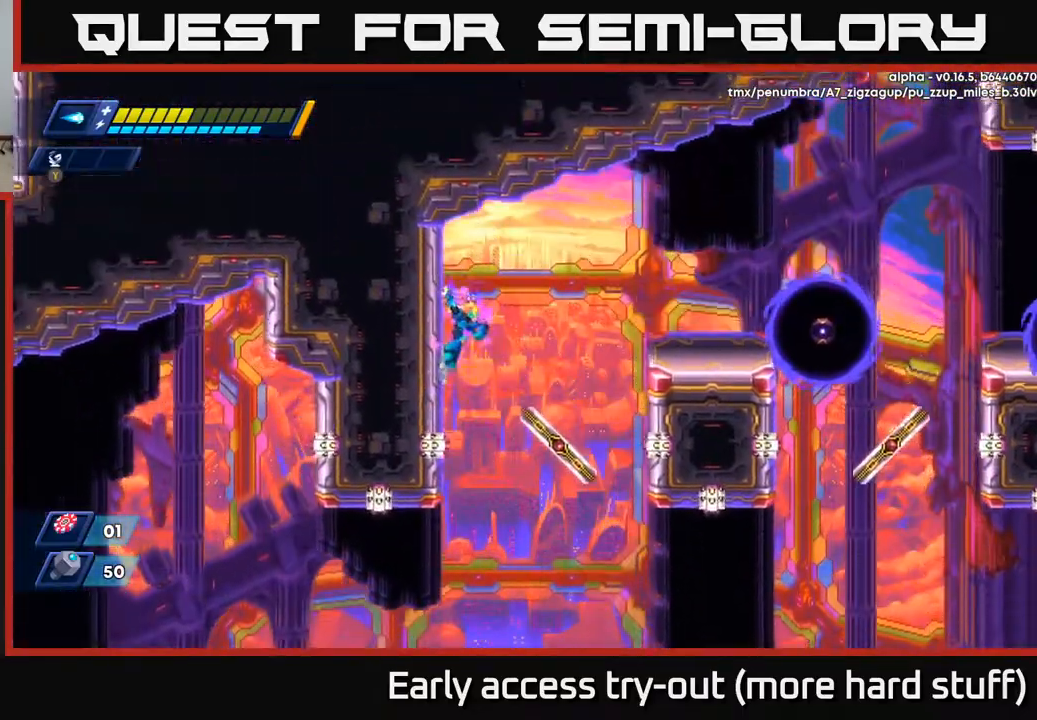
{"buttons": ["DPAD_RIGHT"], "right_stick": "center", "events": [[33, "DPAD_LEFT", "up"], [50, "DPAD_RIGHT", "down"], [67, "A", "down"], [117, "X", "down"], [333, "A", "up"], [333, "X", "up"], [450, "R2", "up"]]}
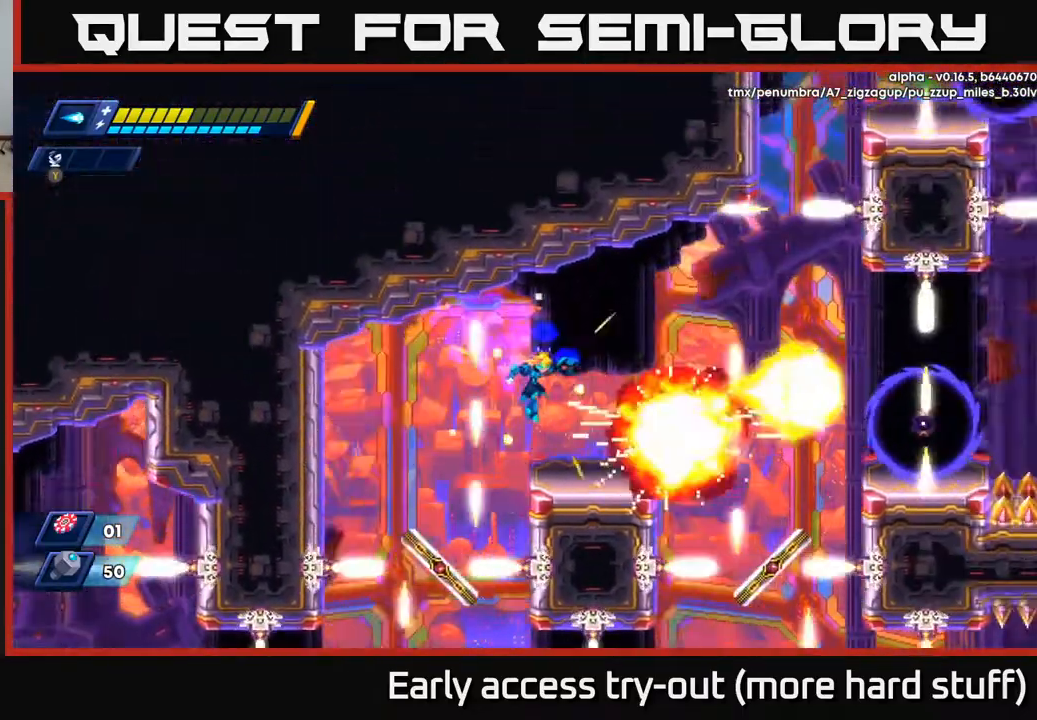
{"buttons": [], "right_stick": "center", "events": [[67, "X", "down"], [150, "DPAD_RIGHT", "up"], [150, "X", "up"], [217, "X", "down"], [317, "X", "up"]]}
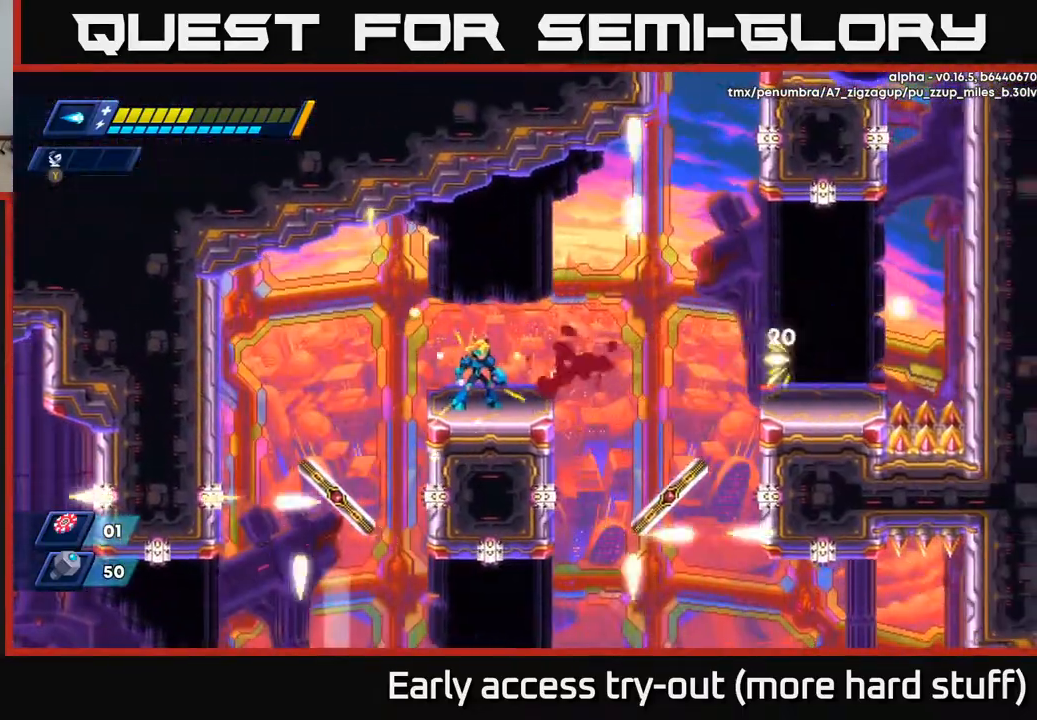
{"buttons": ["DPAD_RIGHT"], "right_stick": "center", "events": [[133, "DPAD_RIGHT", "down"], [217, "DPAD_RIGHT", "up"], [433, "DPAD_RIGHT", "down"]]}
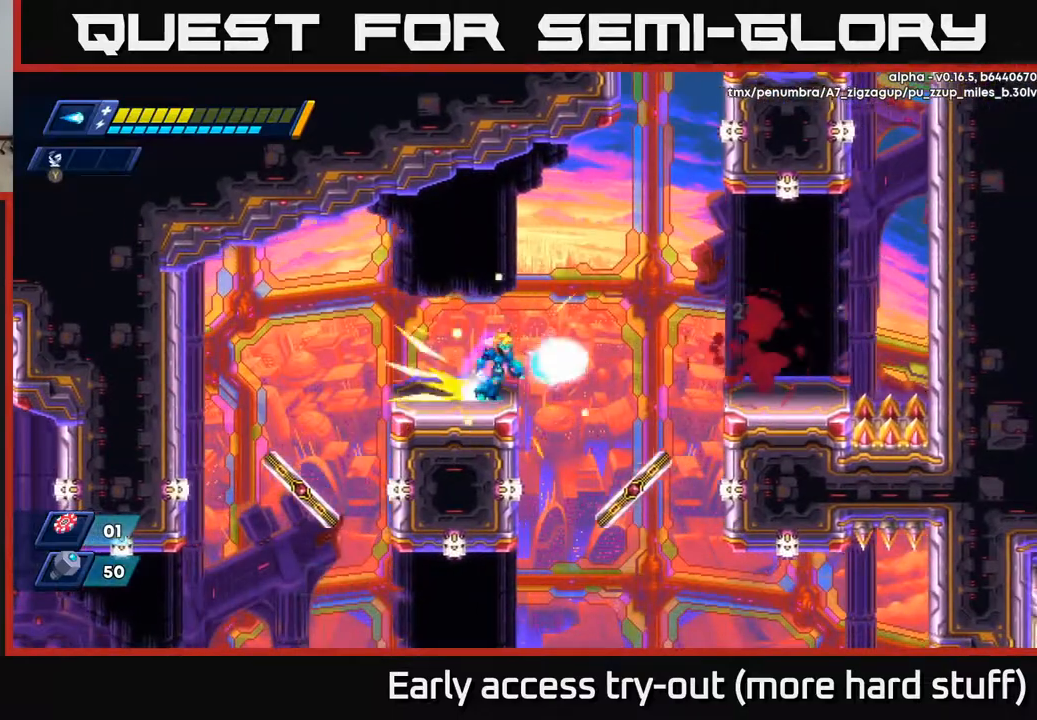
{"buttons": ["R2", "DPAD_RIGHT"], "right_stick": "center", "events": [[17, "R2", "down"], [117, "A", "down"], [383, "A", "up"]]}
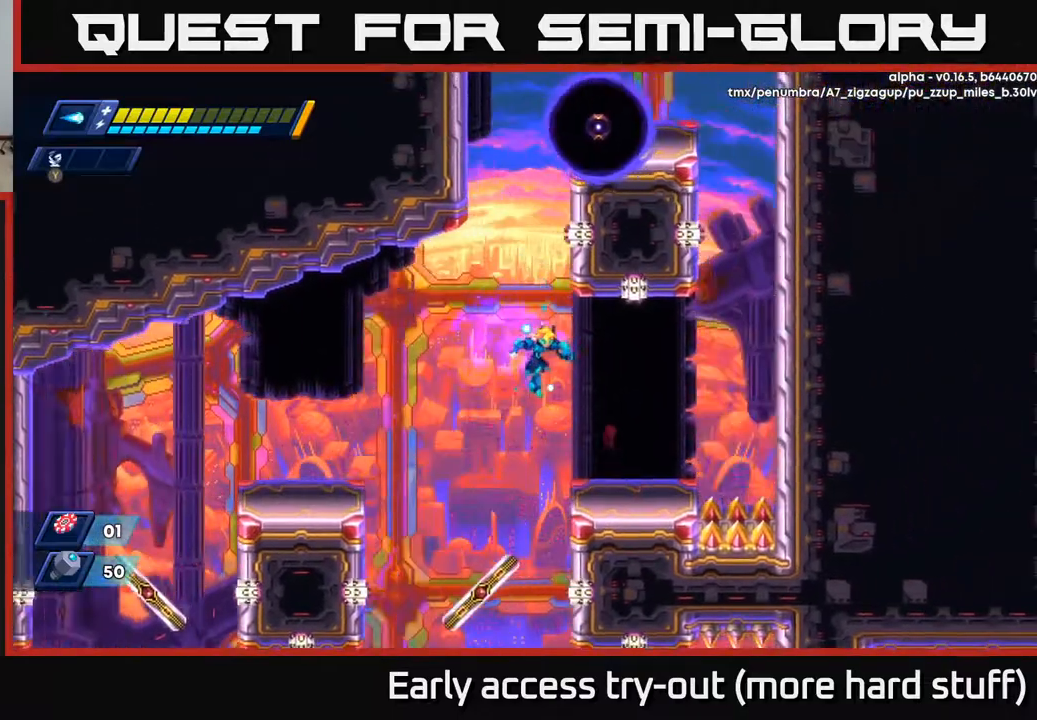
{"buttons": [], "right_stick": "center", "events": [[133, "R2", "up"], [150, "DPAD_RIGHT", "up"]]}
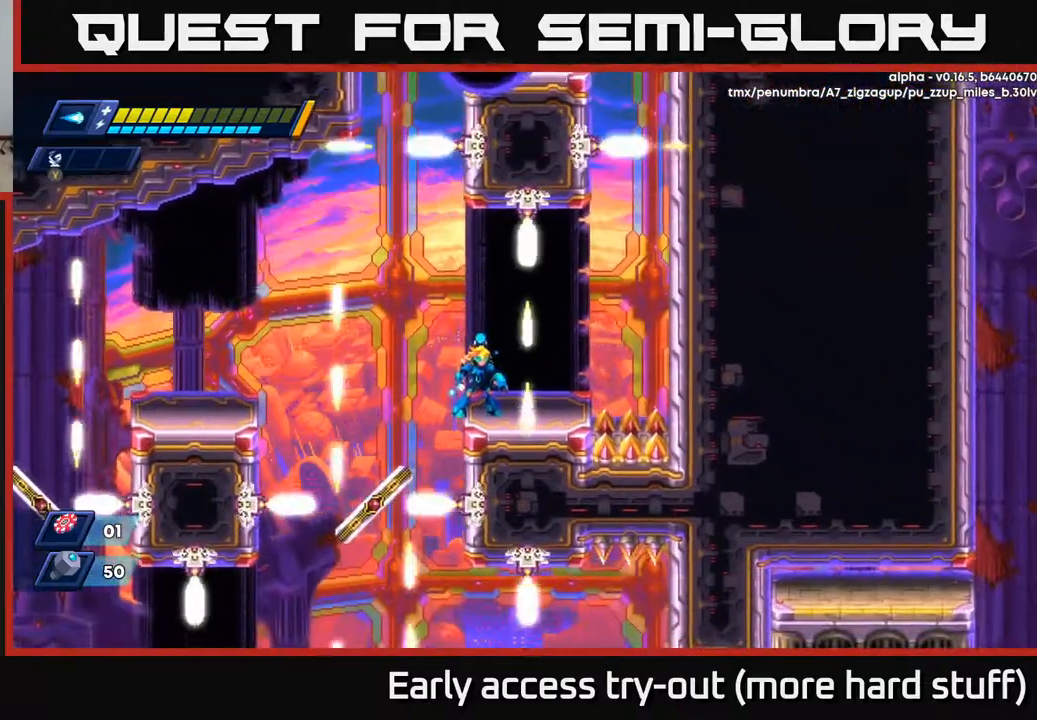
{"buttons": ["R2", "DPAD_RIGHT"], "right_stick": "center", "events": [[433, "DPAD_RIGHT", "down"], [483, "R2", "down"]]}
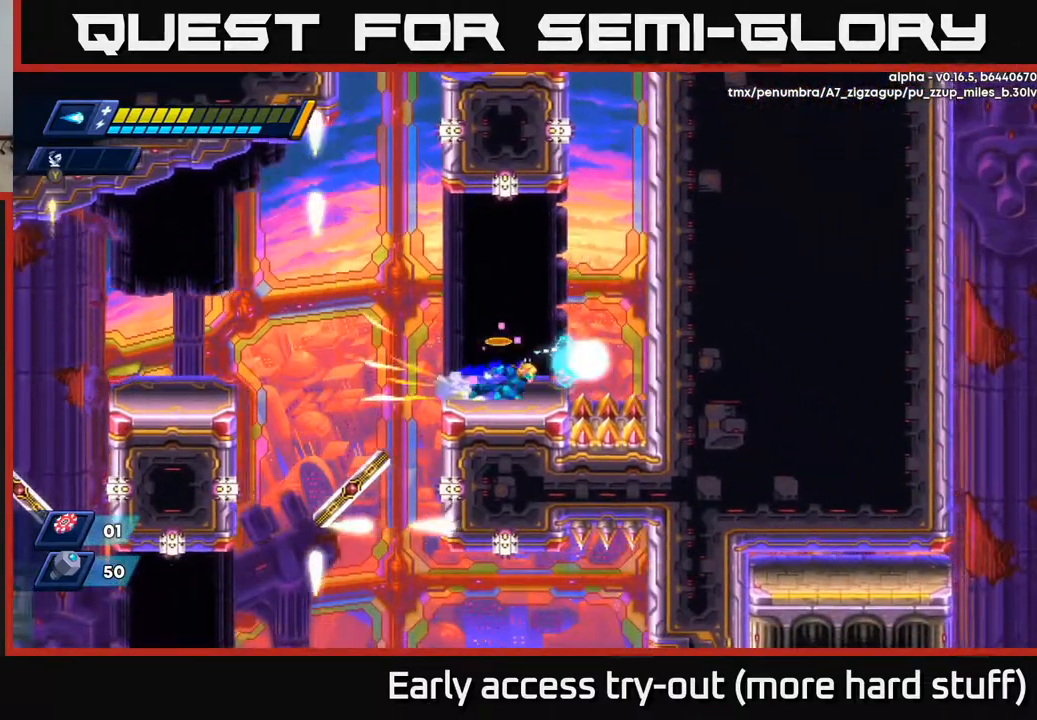
{"buttons": ["A", "R2", "DPAD_RIGHT"], "right_stick": "center", "events": [[167, "A", "down"], [333, "A", "up"], [433, "A", "down"]]}
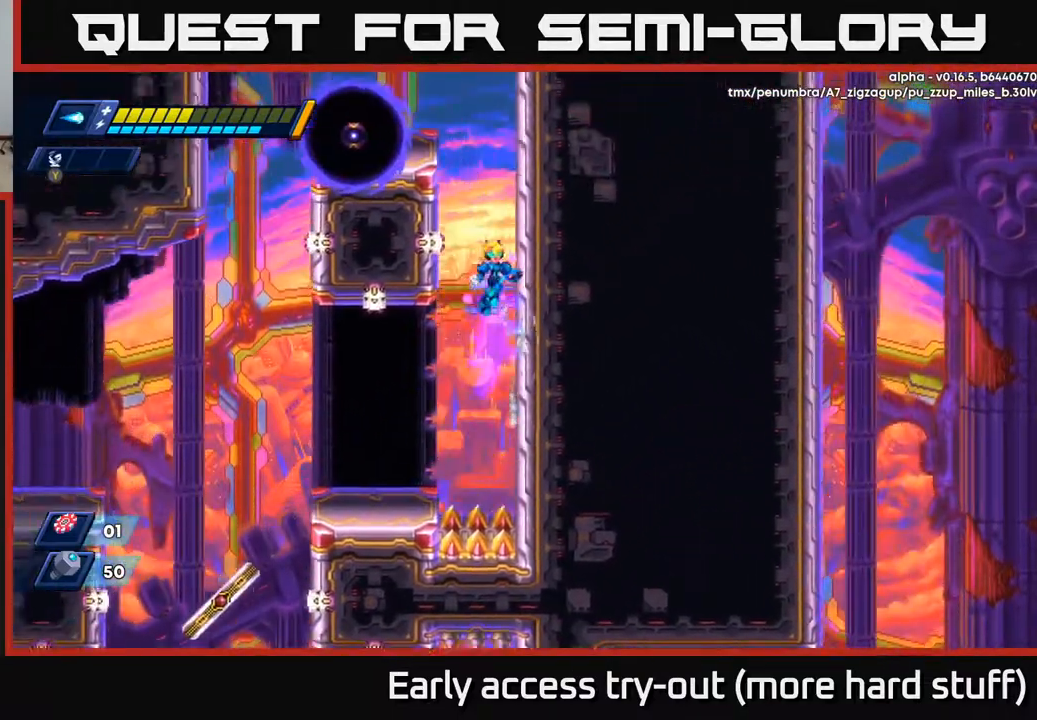
{"buttons": ["A", "X", "R2", "DPAD_LEFT"], "right_stick": "center", "events": [[67, "A", "up"], [150, "A", "down"], [283, "A", "up"], [400, "A", "down"], [417, "DPAD_RIGHT", "up"], [433, "DPAD_LEFT", "down"], [467, "X", "down"]]}
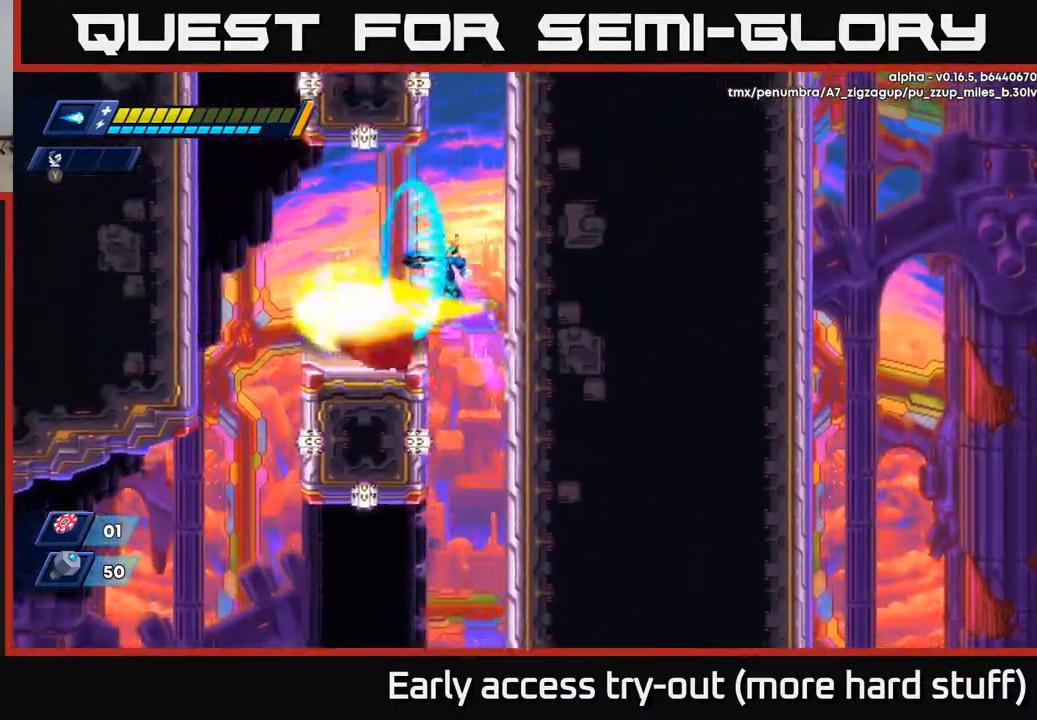
{"buttons": [], "right_stick": "center", "events": [[17, "DPAD_LEFT", "up"], [100, "X", "up"], [183, "DPAD_LEFT", "down"], [200, "A", "up"], [233, "R2", "up"], [350, "DPAD_LEFT", "up"], [400, "DPAD_RIGHT", "down"], [483, "DPAD_RIGHT", "up"]]}
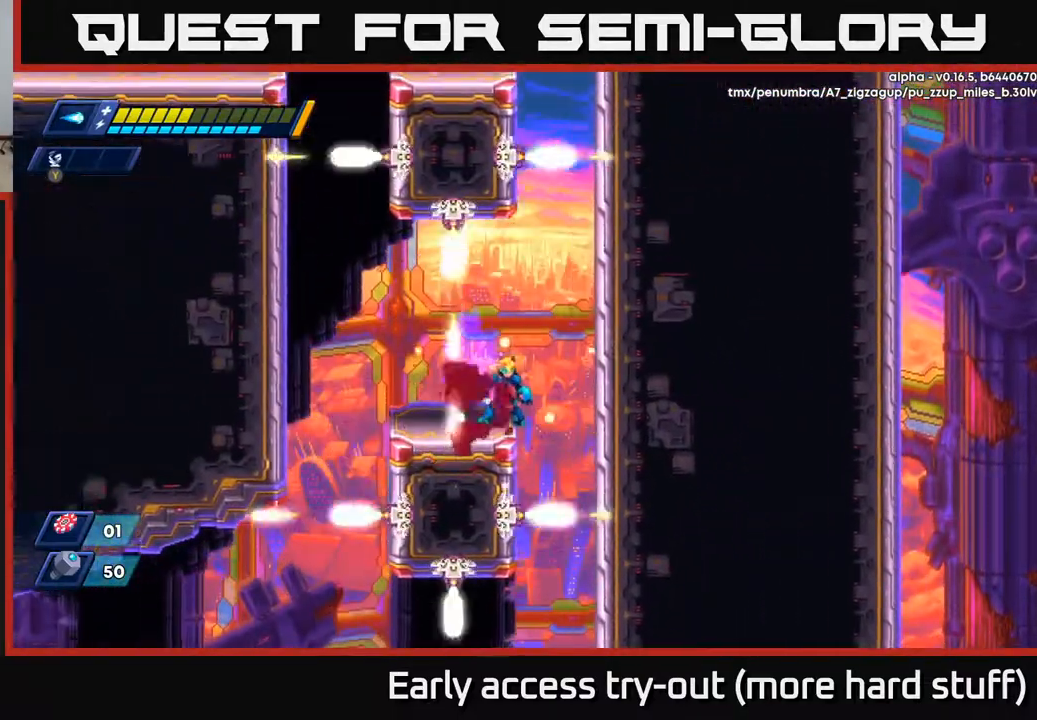
{"buttons": ["A", "R2", "DPAD_RIGHT"], "right_stick": "center", "events": [[433, "DPAD_RIGHT", "down"], [483, "A", "down"], [483, "R2", "down"]]}
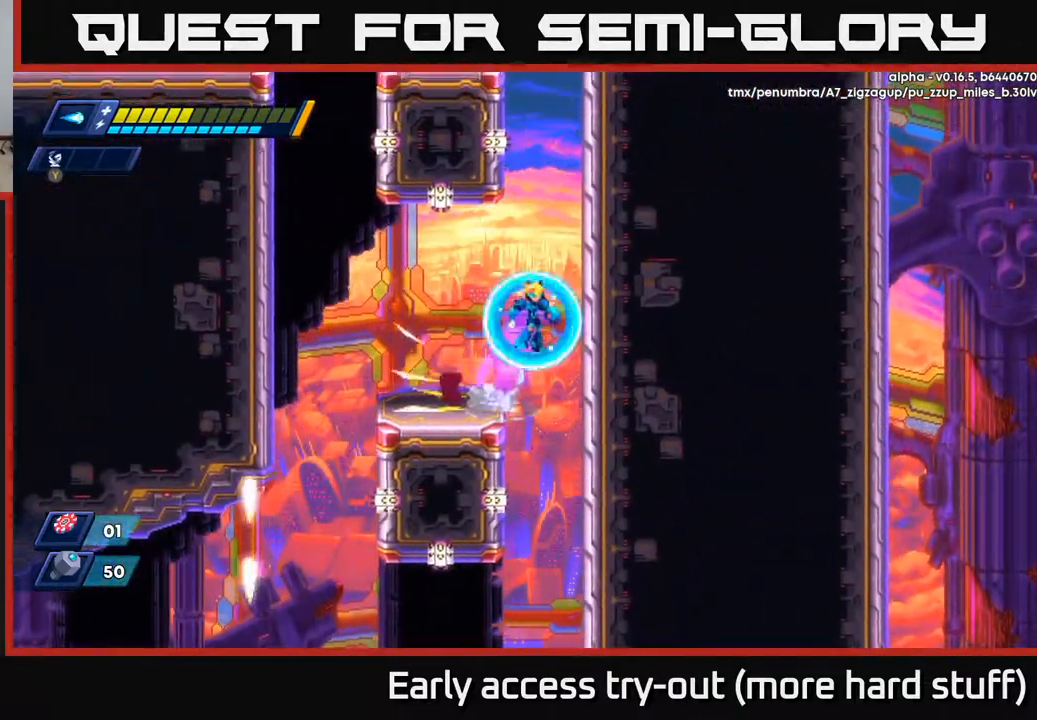
{"buttons": ["A", "R2", "DPAD_RIGHT"], "right_stick": "center", "events": [[150, "A", "up"], [217, "A", "down"], [350, "A", "up"], [417, "A", "down"]]}
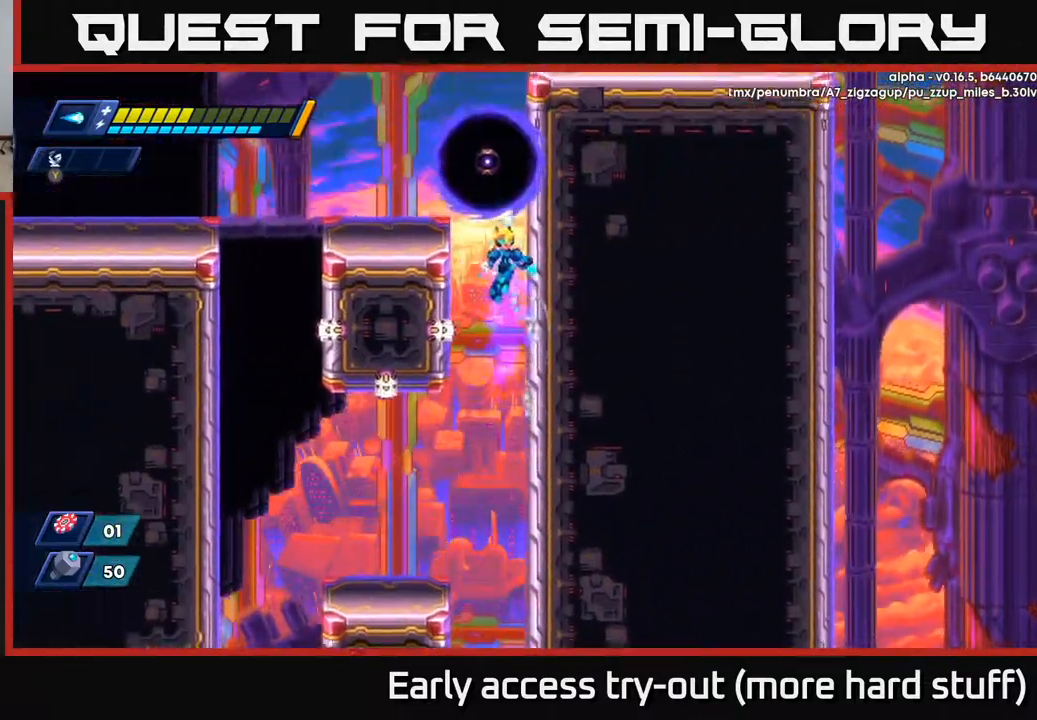
{"buttons": ["A", "R2", "DPAD_LEFT"], "right_stick": "center", "events": [[67, "A", "up"], [183, "DPAD_RIGHT", "up"], [200, "DPAD_LEFT", "down"], [267, "A", "down"], [333, "A", "up"], [350, "A", "down"]]}
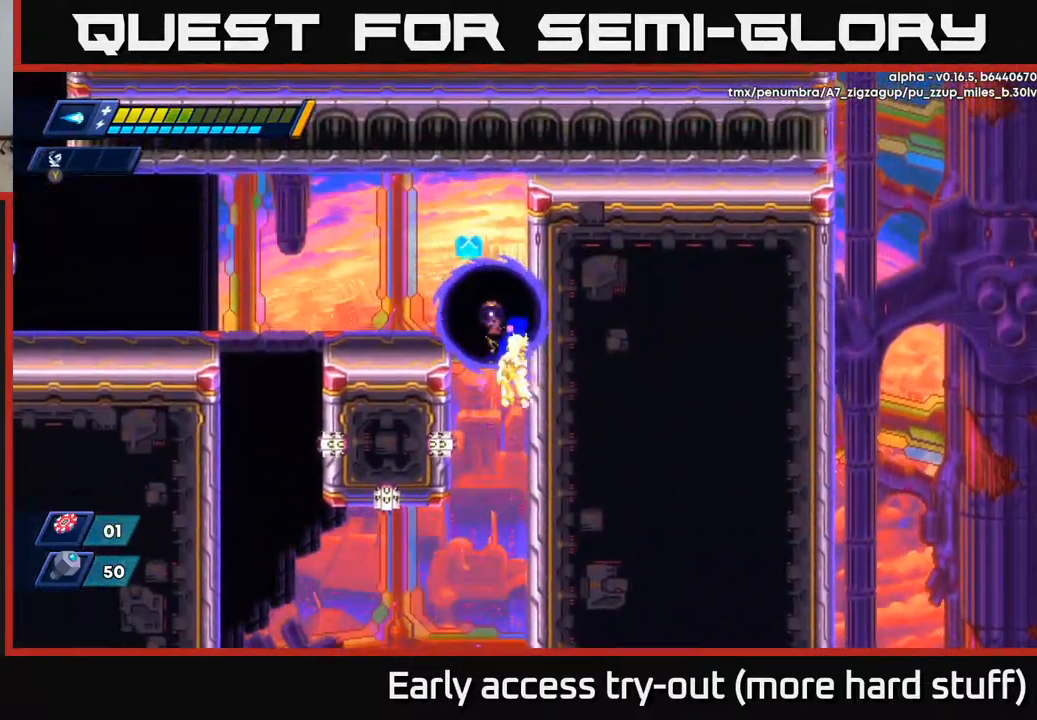
{"buttons": ["A", "X", "R2", "DPAD_LEFT"], "right_stick": "center", "events": [[50, "A", "up"], [100, "DPAD_LEFT", "up"], [150, "DPAD_RIGHT", "down"], [250, "A", "down"], [300, "DPAD_RIGHT", "up"], [333, "DPAD_LEFT", "down"], [400, "X", "down"]]}
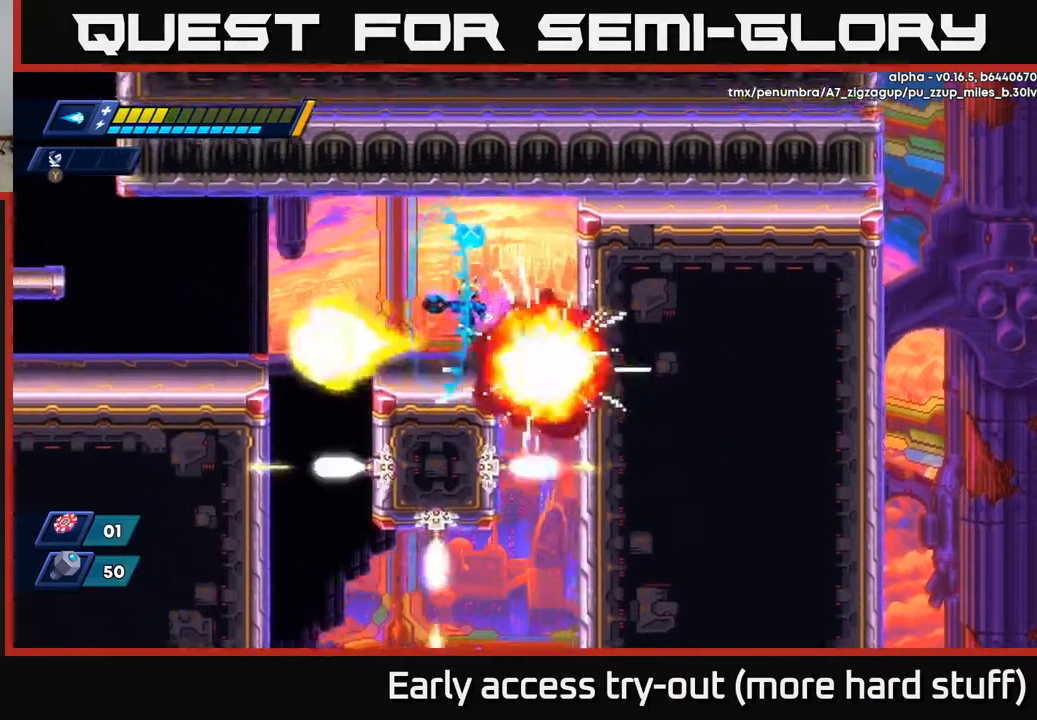
{"buttons": [], "right_stick": "center", "events": [[33, "X", "up"], [83, "A", "up"], [150, "DPAD_LEFT", "up"], [150, "R2", "up"], [283, "DPAD_RIGHT", "down"], [300, "A", "down"], [350, "DPAD_RIGHT", "up"], [383, "A", "up"]]}
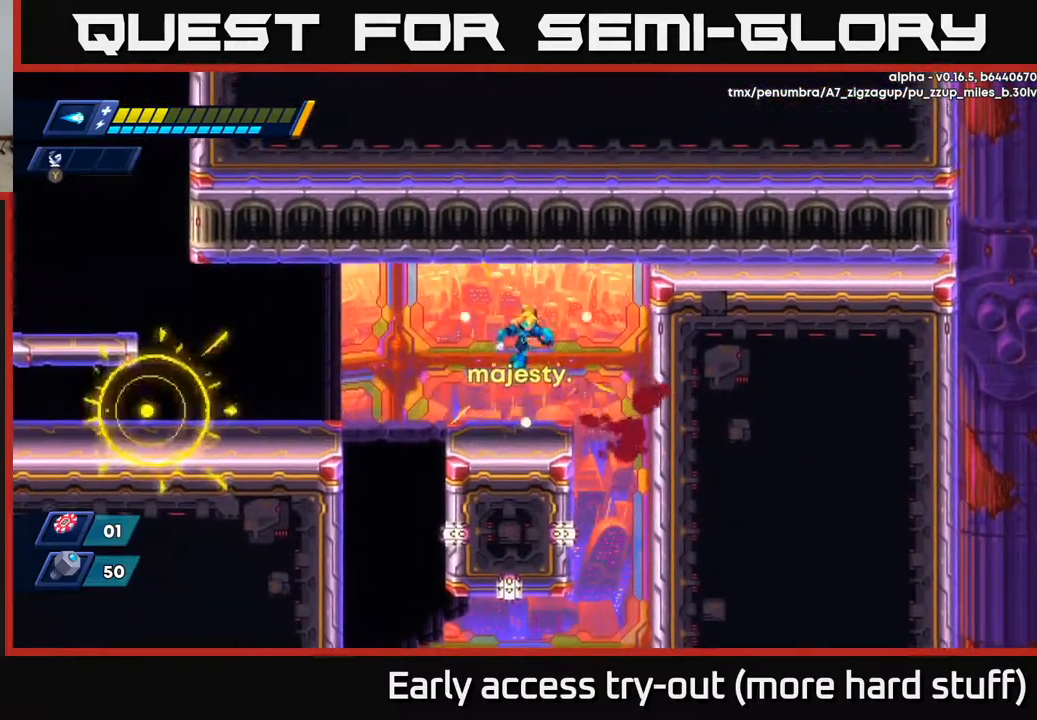
{"buttons": ["R2", "DPAD_LEFT"], "right_stick": "center", "events": [[150, "DPAD_LEFT", "down"], [283, "R2", "down"], [317, "A", "down"], [483, "A", "up"]]}
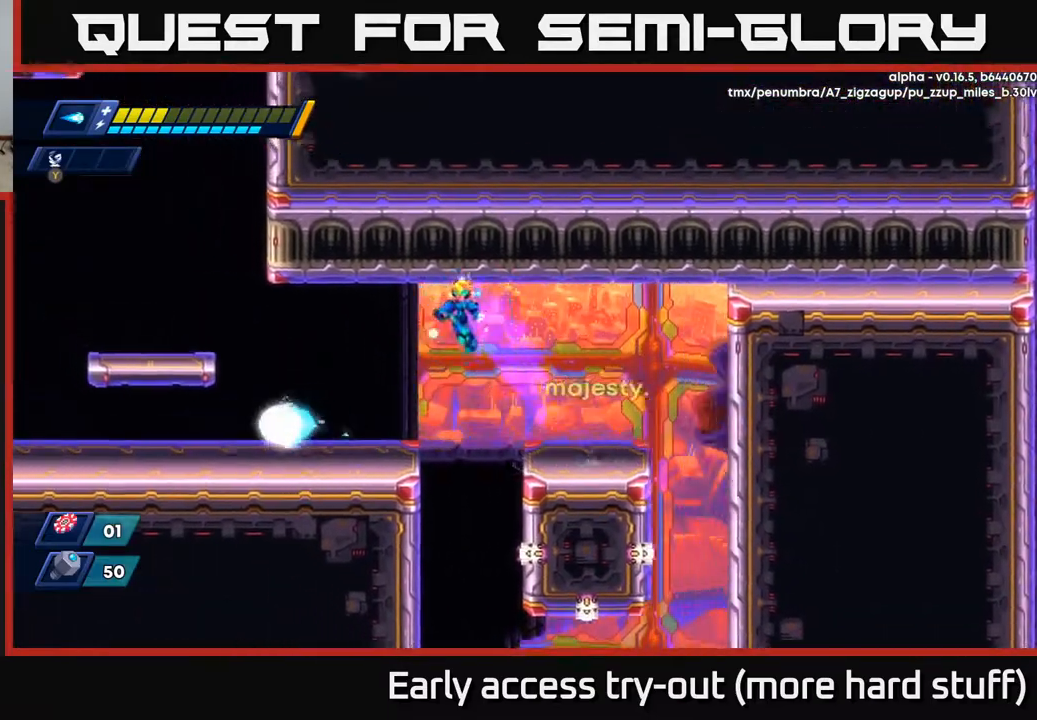
{"buttons": ["A", "R2", "DPAD_LEFT"], "right_stick": "center", "events": [[500, "A", "down"]]}
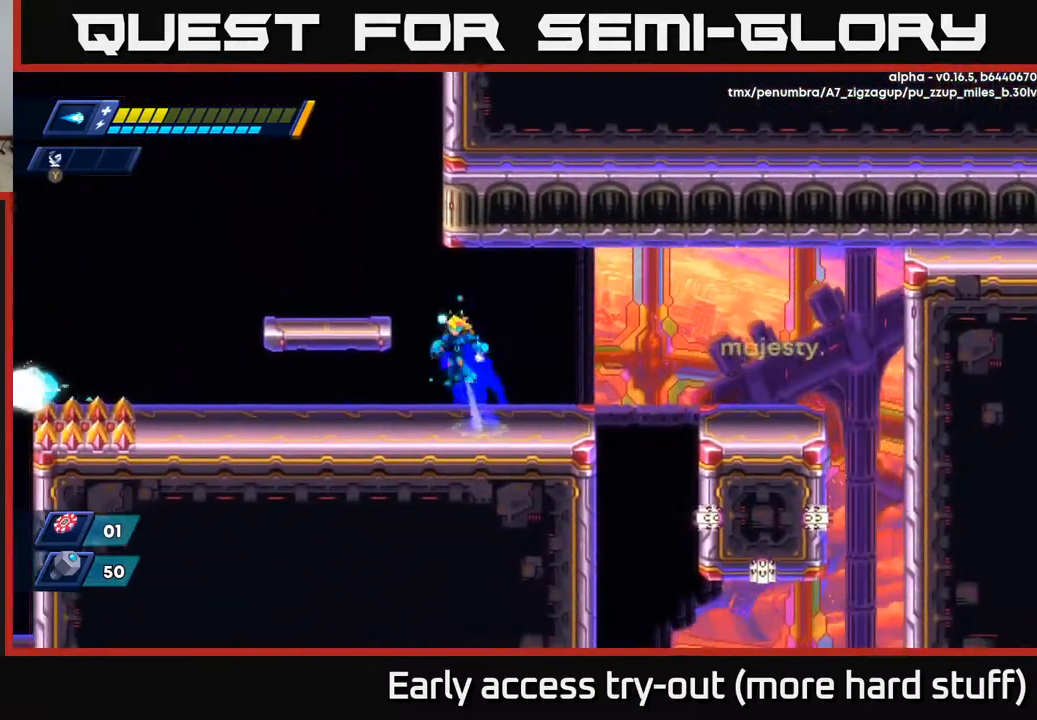
{"buttons": [], "right_stick": "center", "events": [[350, "A", "up"], [350, "DPAD_LEFT", "up"], [433, "R2", "up"]]}